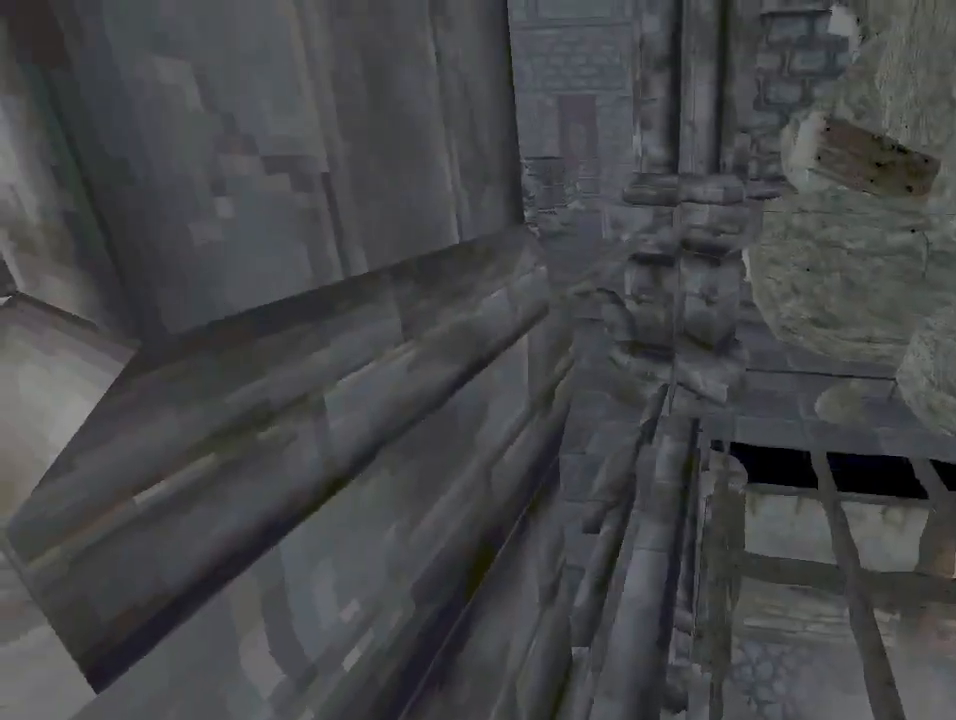
Gameplay with keyboard and mouse; each line is a JSON object with the keys and mouse buttons held at the frame after it. "events" lists presses ("down") and releases ("up") of "1", "2", "3", "4", "5", "a", "alt", "c", "ctrl", "d", "e", "f", "q", "r", "s", "shift", "space", "tab", "v", "w", "x", "z", "mouse_left", "mouse_middle", "mouse_right", "mouse_wheel_up" and "mouse_wheel_down" between this image and that frame as [ms after this image, input, new state], when the widget could be followed in between. "mouse_left", "mouse_middle", "mouse_right", "mouse_wheel_up", "mouse_wheel_down" = the "left", "middle", "right", "wheel_up", "wheel_down" buttons of the "mouse" list. No other keys are recorded. Not read: mouse_move.
{"keys": [], "mouse": [], "events": []}
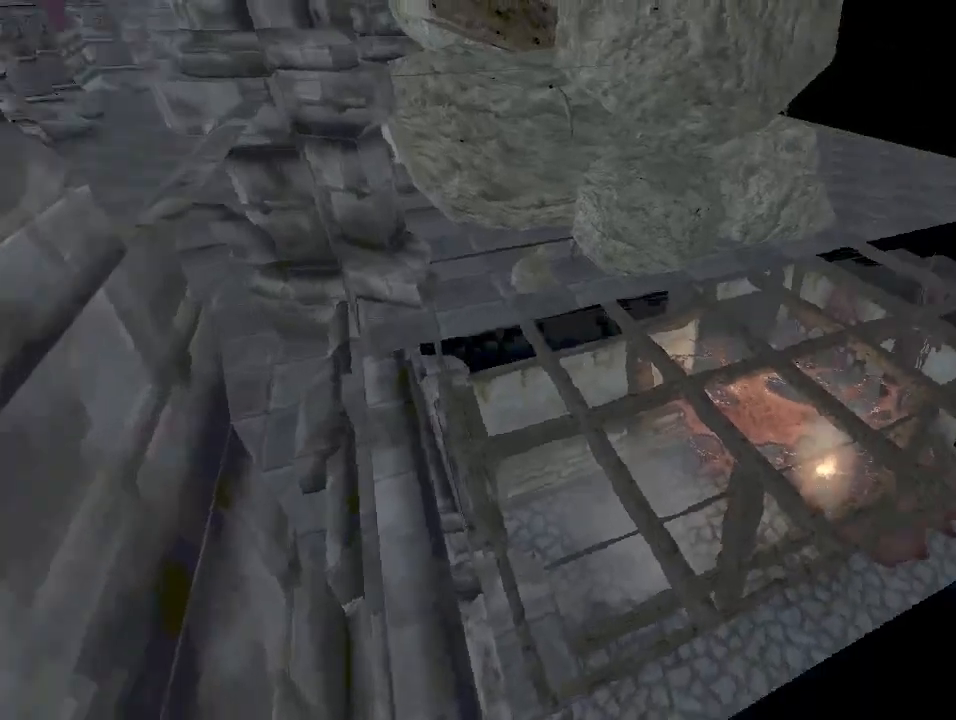
{"keys": [], "mouse": [], "events": []}
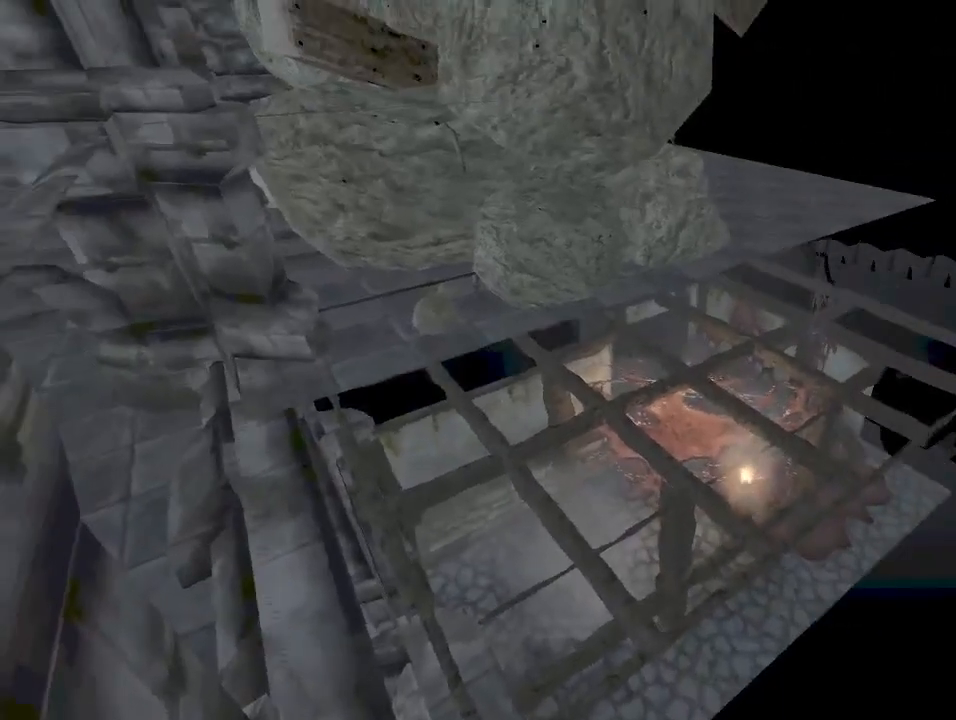
{"keys": [], "mouse": [], "events": []}
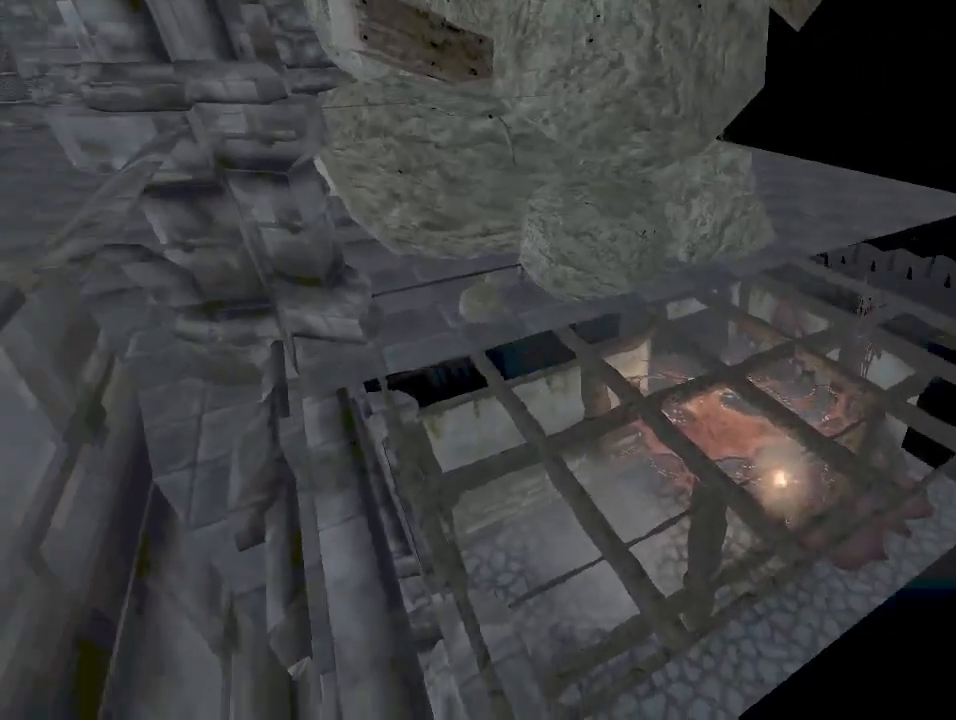
{"keys": [], "mouse": [], "events": []}
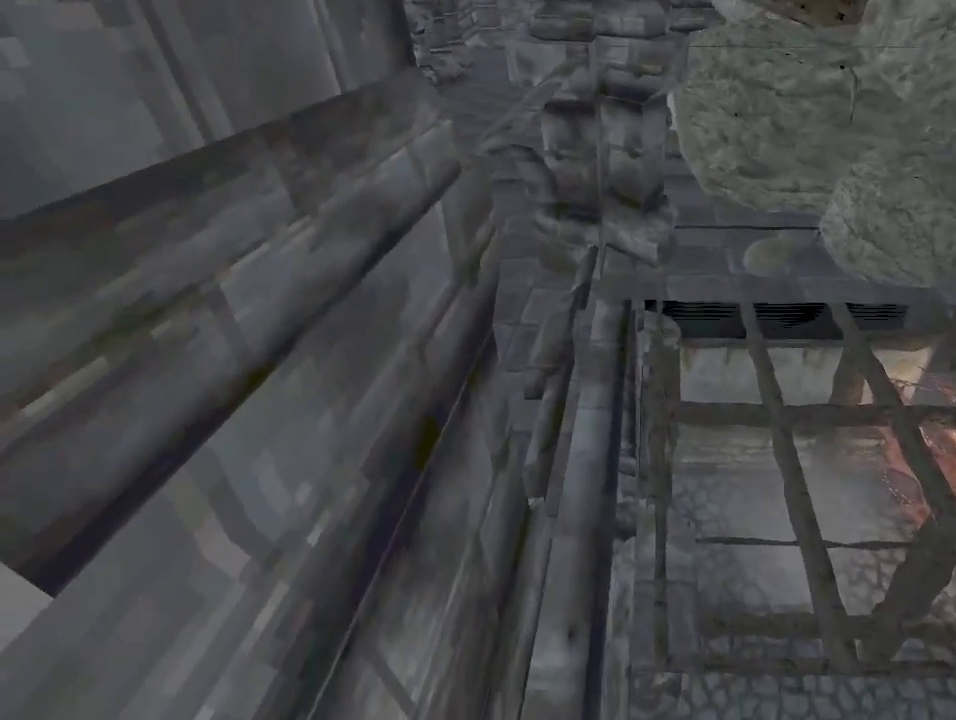
{"keys": ["shift", "w"], "mouse": [], "events": [[100, "shift", "down"], [100, "w", "down"]]}
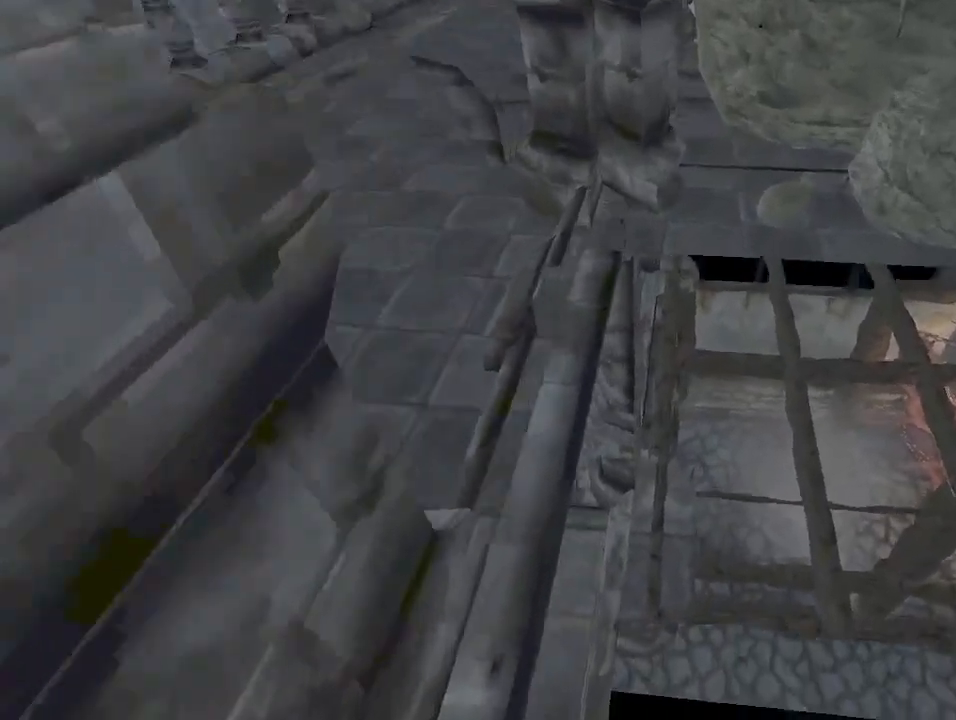
{"keys": ["shift", "w"], "mouse": [], "events": []}
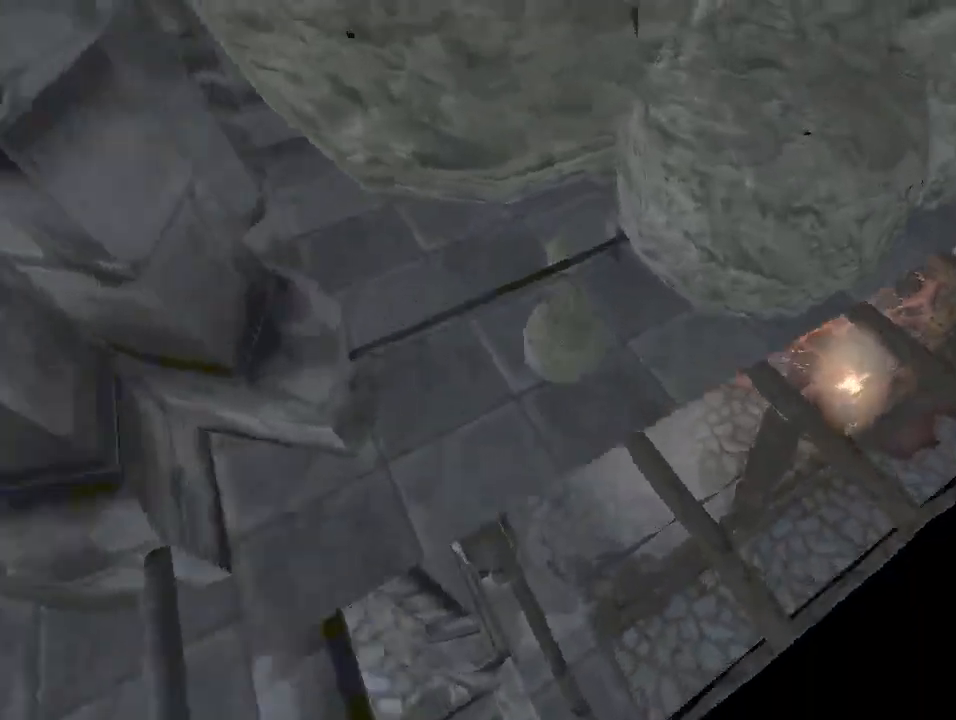
{"keys": ["shift", "w"], "mouse": [], "events": []}
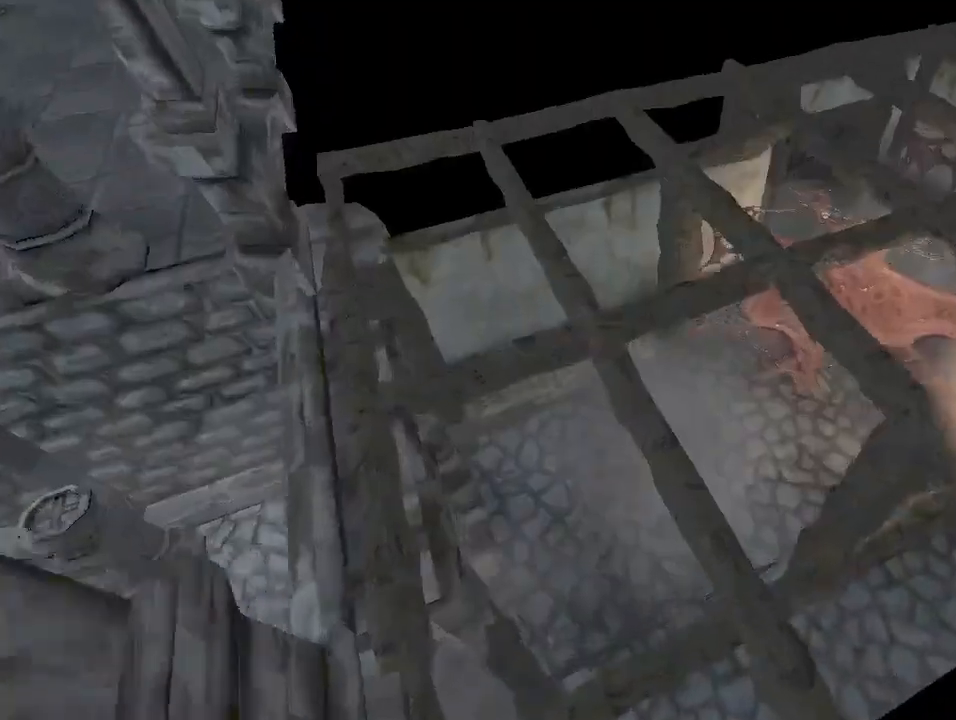
{"keys": [], "mouse": [], "events": [[133, "shift", "up"], [133, "w", "up"]]}
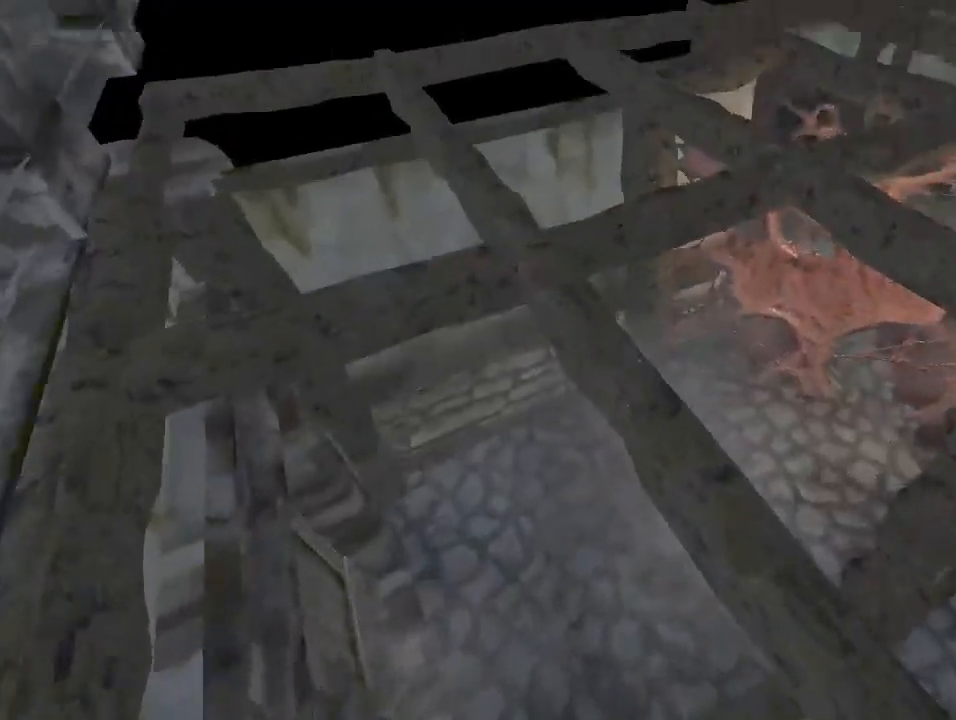
{"keys": [], "mouse": [], "events": []}
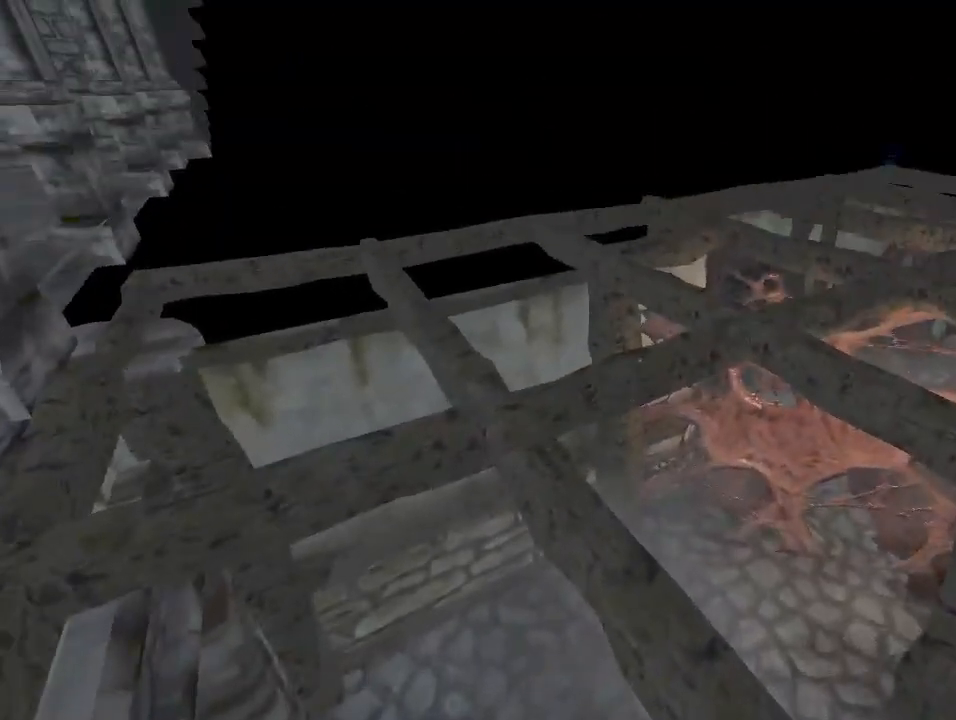
{"keys": [], "mouse": [], "events": [[100, "w", "down"], [267, "w", "up"]]}
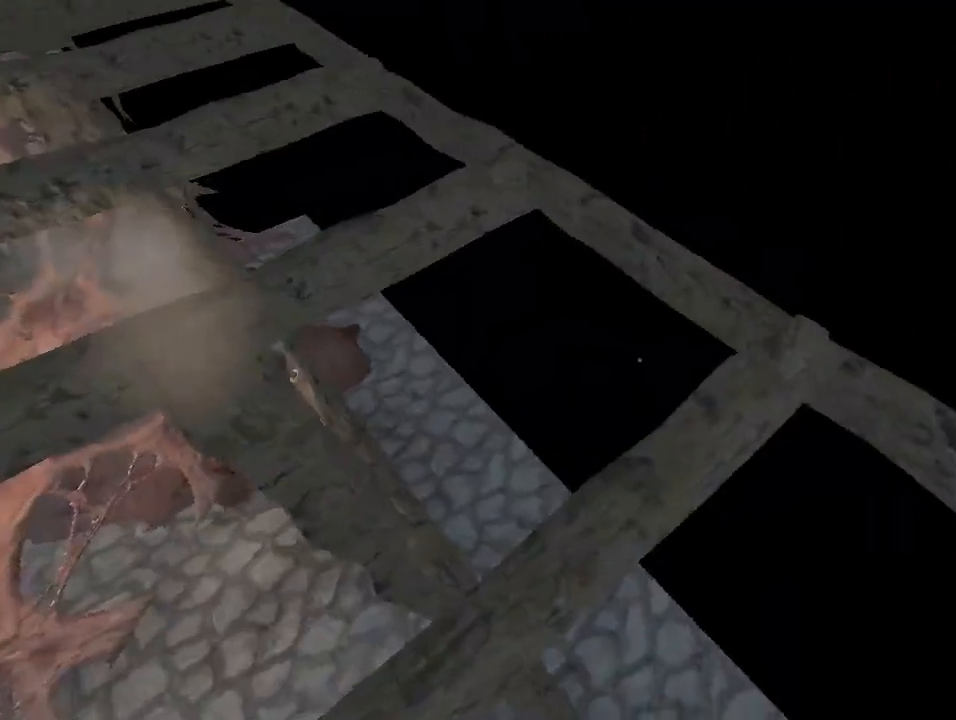
{"keys": [], "mouse": [], "events": []}
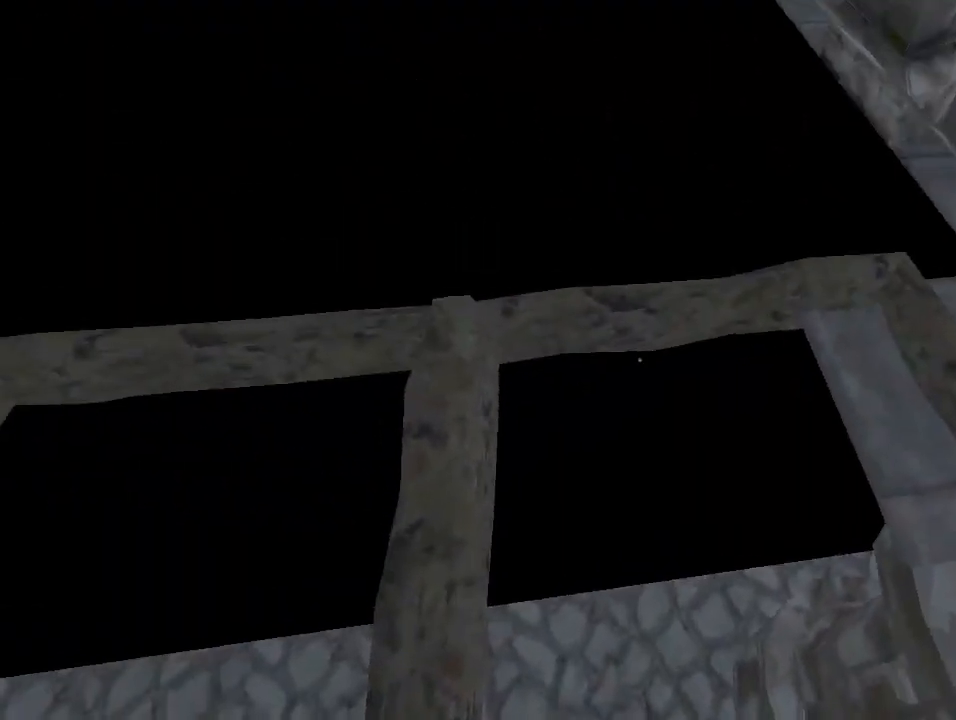
{"keys": [], "mouse": [], "events": []}
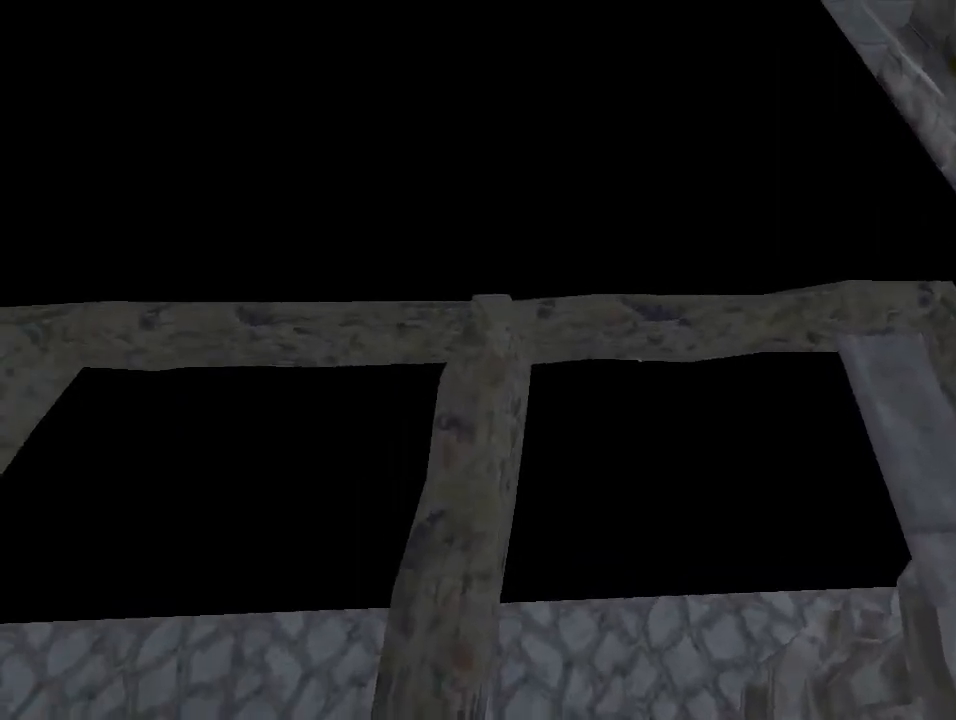
{"keys": [], "mouse": [], "events": []}
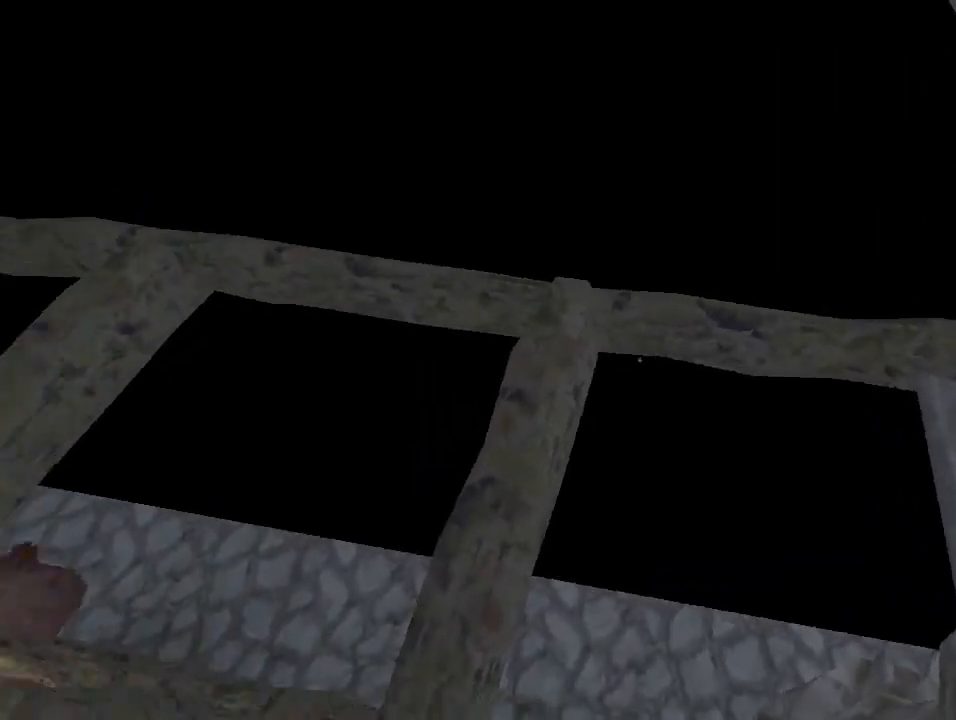
{"keys": [], "mouse": [], "events": []}
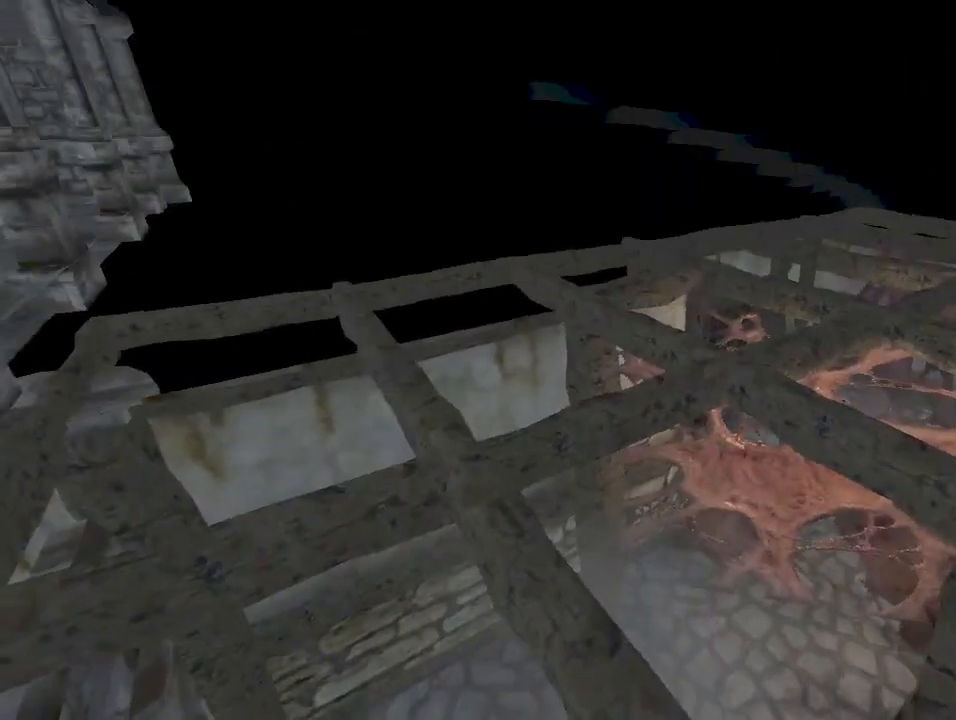
{"keys": ["shift", "w"], "mouse": [], "events": [[33, "shift", "down"], [33, "w", "down"]]}
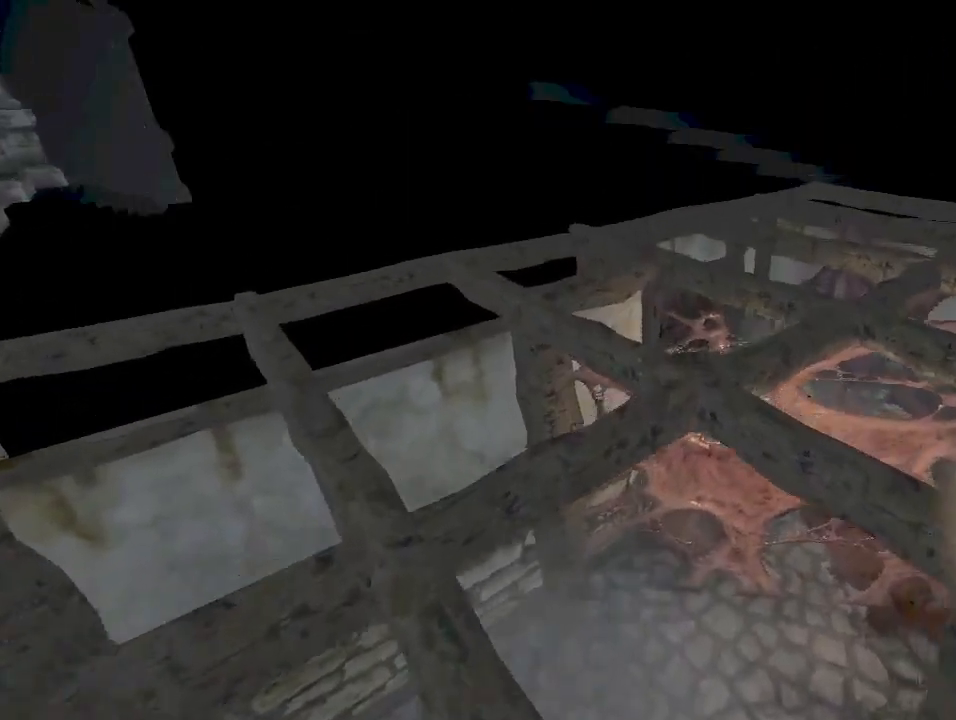
{"keys": ["shift", "w"], "mouse": [], "events": [[267, "mouse_wheel_down", "down"], [433, "mouse_wheel_down", "up"]]}
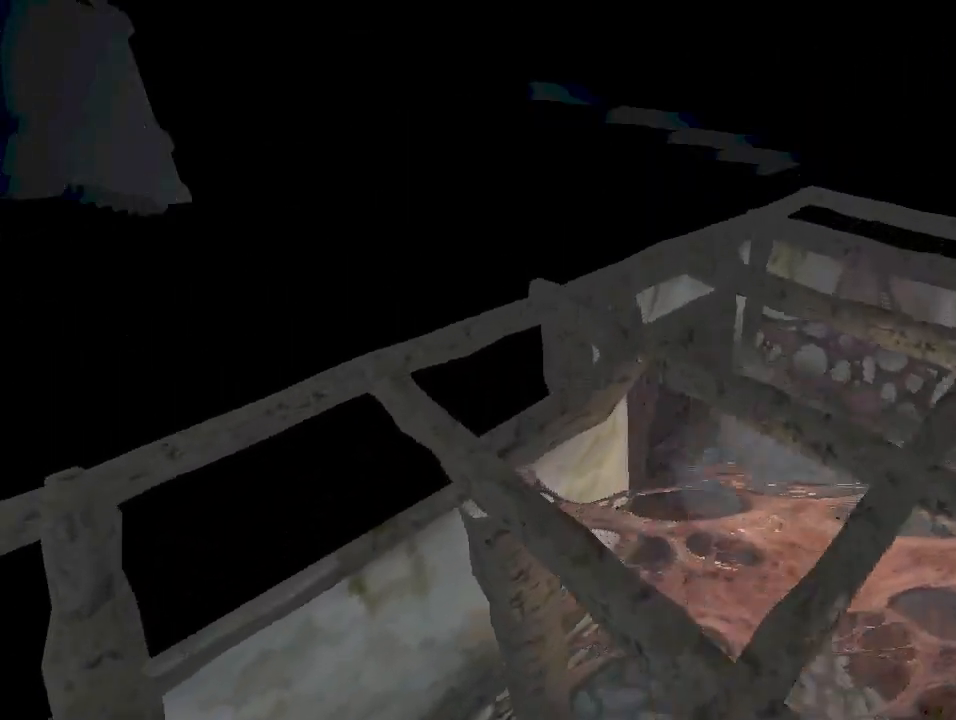
{"keys": ["shift", "w"], "mouse": ["wheel_up"], "events": [[500, "mouse_wheel_up", "down"]]}
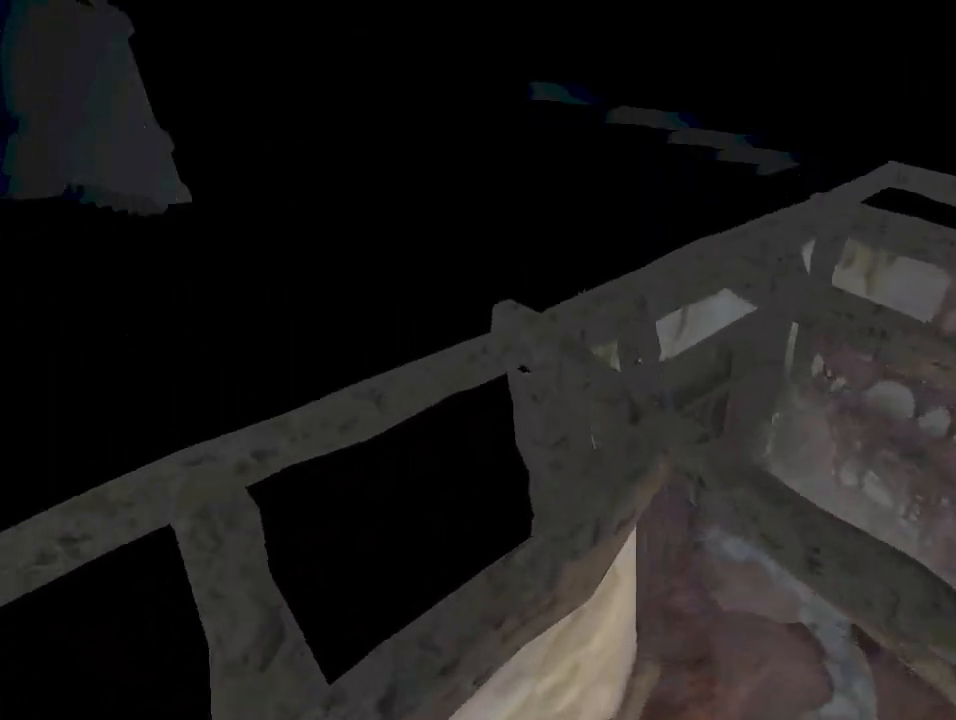
{"keys": ["shift", "w"], "mouse": [], "events": [[100, "mouse_wheel_up", "up"]]}
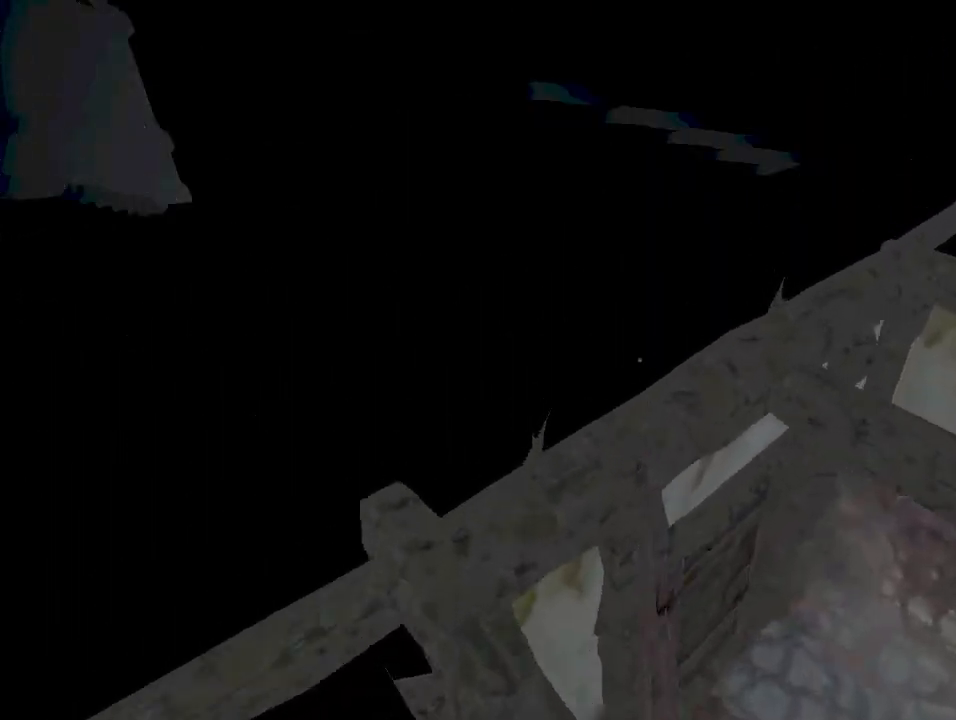
{"keys": [], "mouse": [], "events": [[267, "shift", "up"], [400, "w", "up"]]}
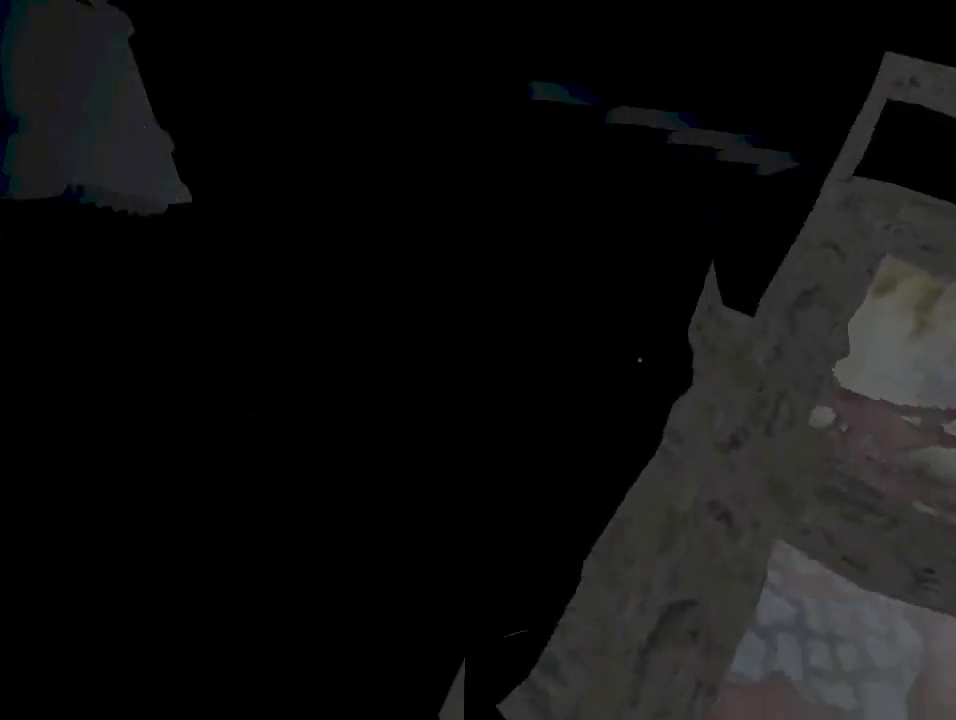
{"keys": ["a", "s"], "mouse": [], "events": [[167, "a", "down"], [500, "s", "down"]]}
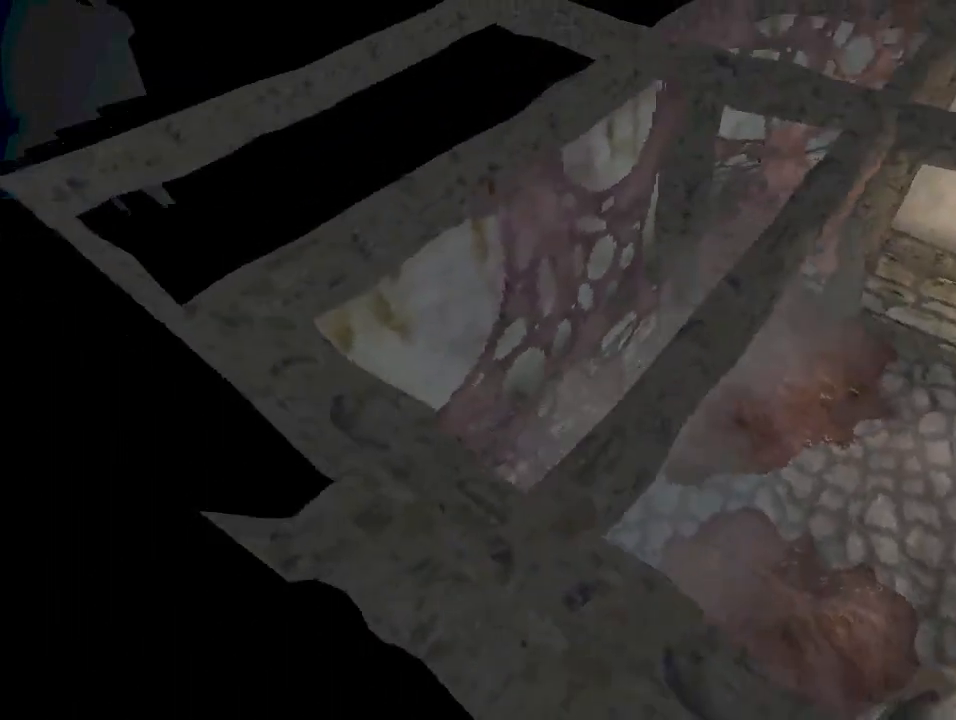
{"keys": [], "mouse": [], "events": [[200, "a", "up"], [200, "s", "up"]]}
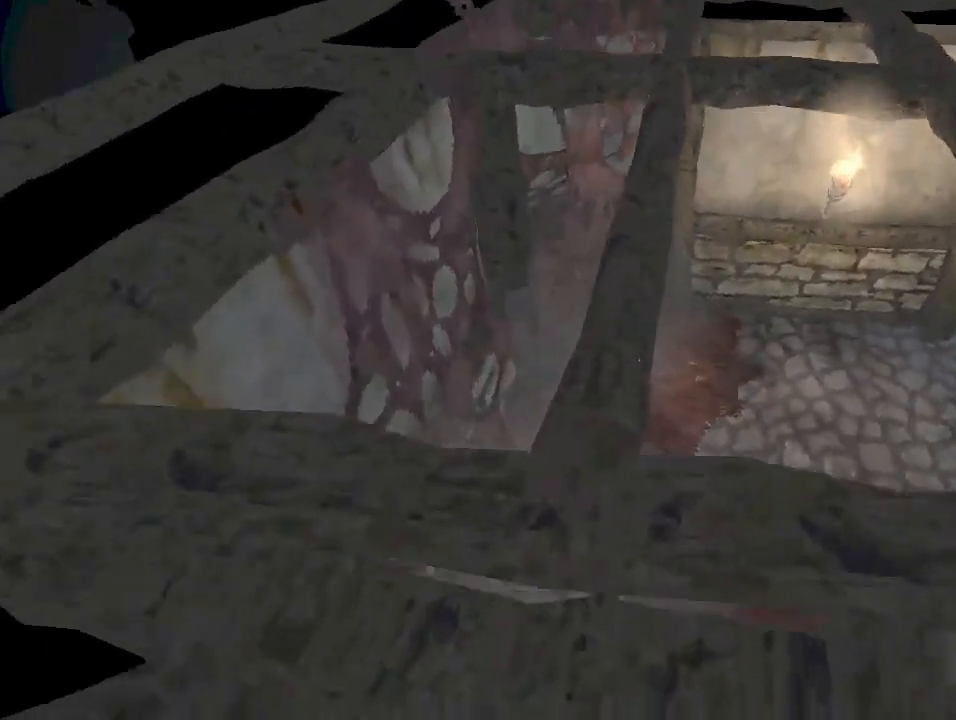
{"keys": [], "mouse": [], "events": [[67, "s", "down"], [133, "s", "up"], [267, "mouse_wheel_down", "down"], [367, "mouse_wheel_down", "up"], [367, "s", "down"], [467, "s", "up"]]}
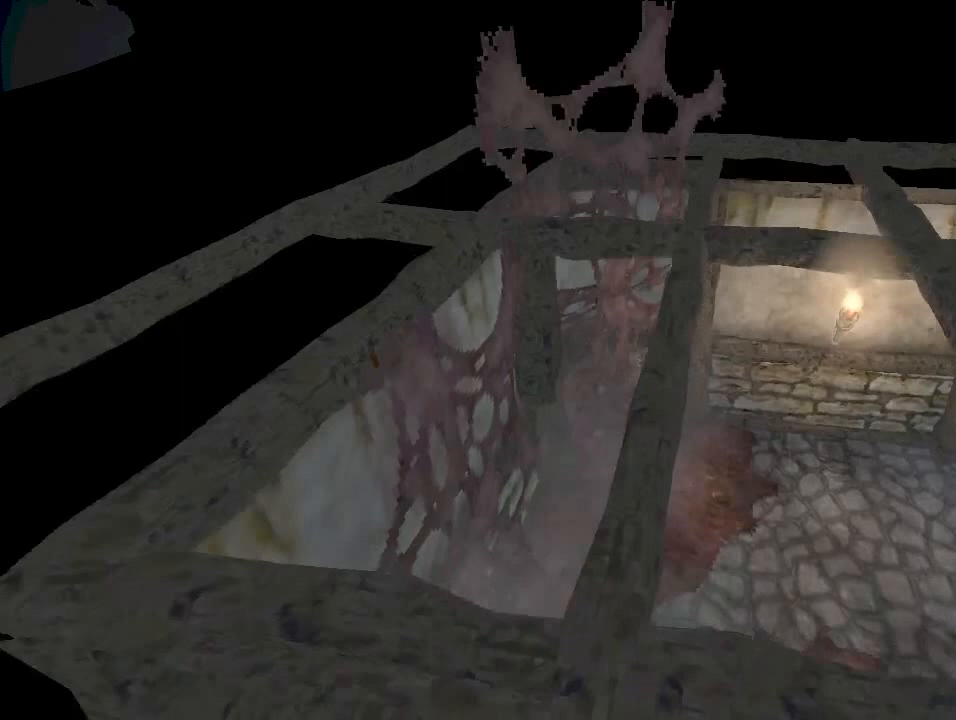
{"keys": [], "mouse": [], "events": [[400, "w", "down"], [500, "w", "up"]]}
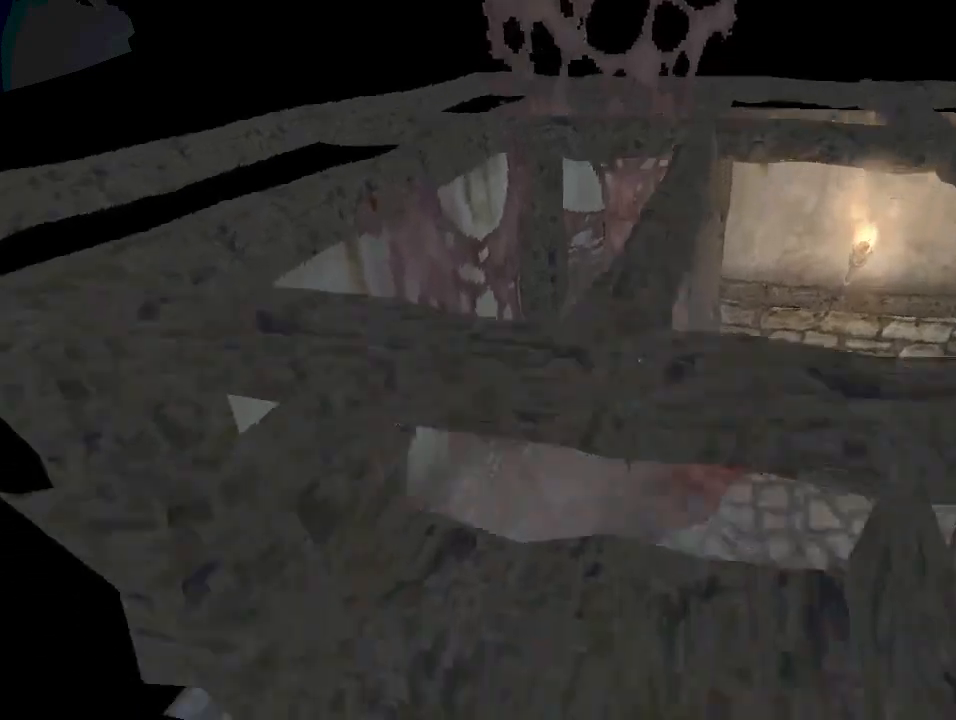
{"keys": [], "mouse": [], "events": [[100, "mouse_wheel_down", "down"], [233, "mouse_wheel_down", "up"], [367, "mouse_wheel_down", "down"], [467, "mouse_wheel_down", "up"]]}
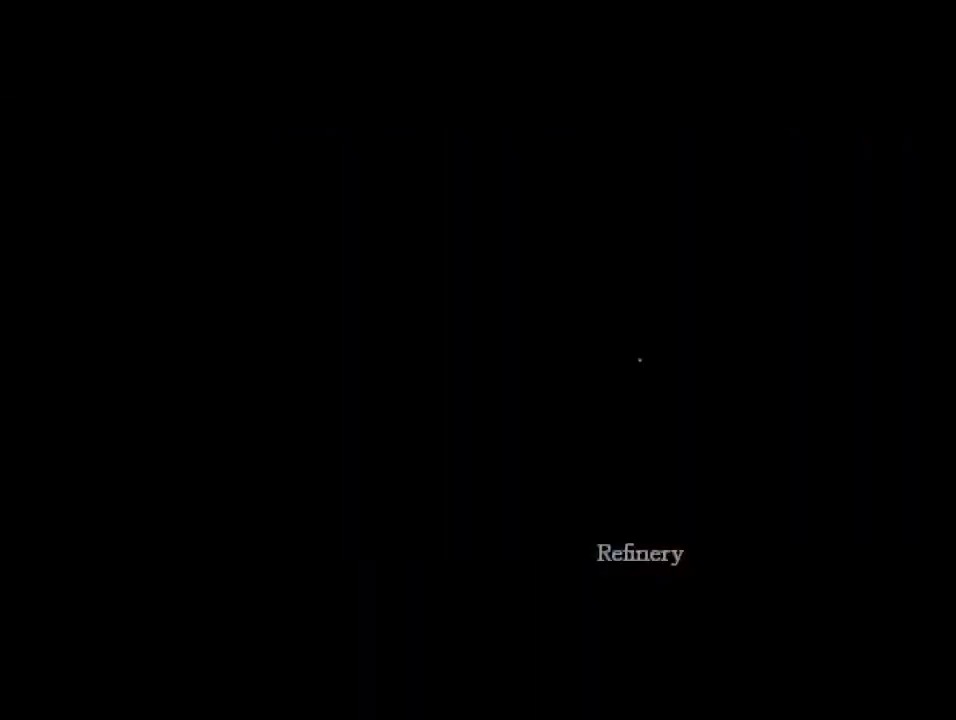
{"keys": [], "mouse": [], "events": [[67, "mouse_wheel_down", "down"], [133, "mouse_wheel_down", "up"], [233, "mouse_wheel_down", "down"], [333, "mouse_wheel_down", "up"]]}